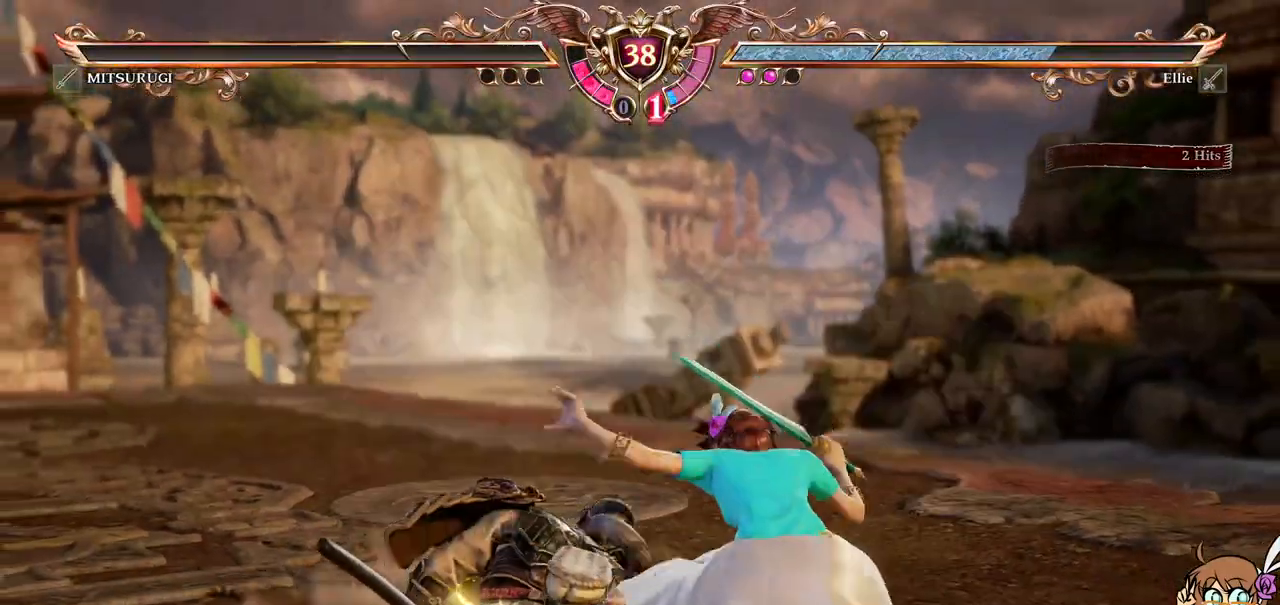
Gameplay with a controller (Xbox layout); each line is a JSON object with the inputs held at the frame after it (dt_ms = milliseconds from this image to that frame). "events" lists button and stick changes between this image and that frame as [ms after this image, input, new state], when the widget could be followed in between. Not read: L3 R3 SELECT right_stick.
{"dt_ms": 500, "buttons": [], "left_stick": "center", "events": []}
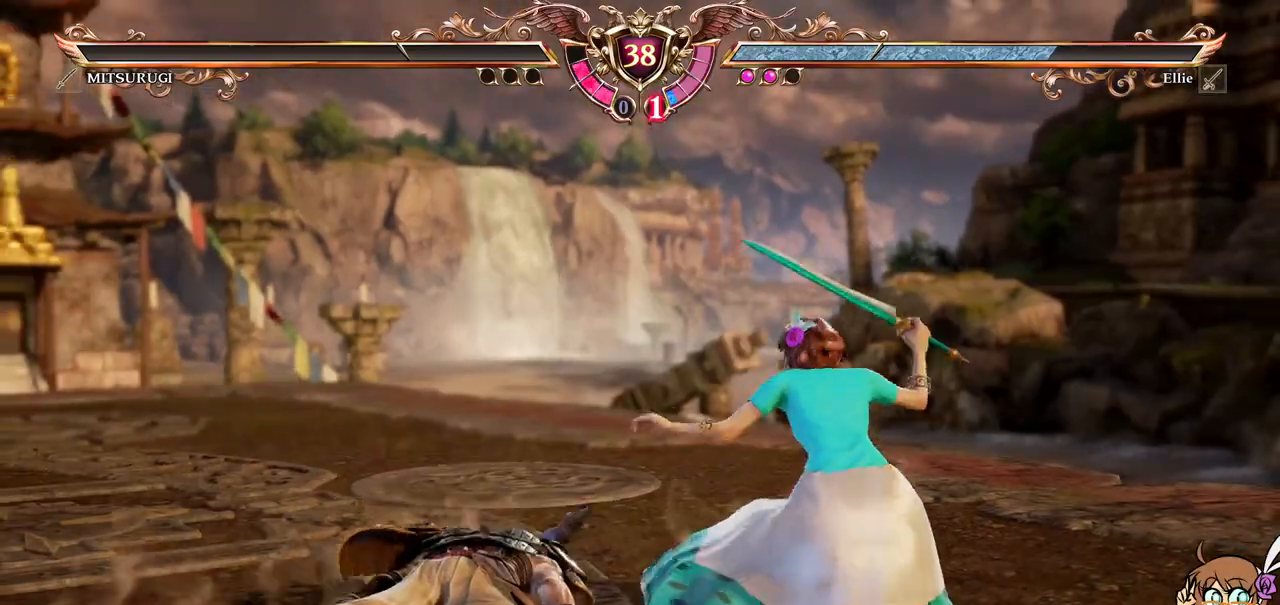
{"dt_ms": 500, "buttons": [], "left_stick": "center", "events": [[400, "R2", "down"], [483, "R2", "up"]]}
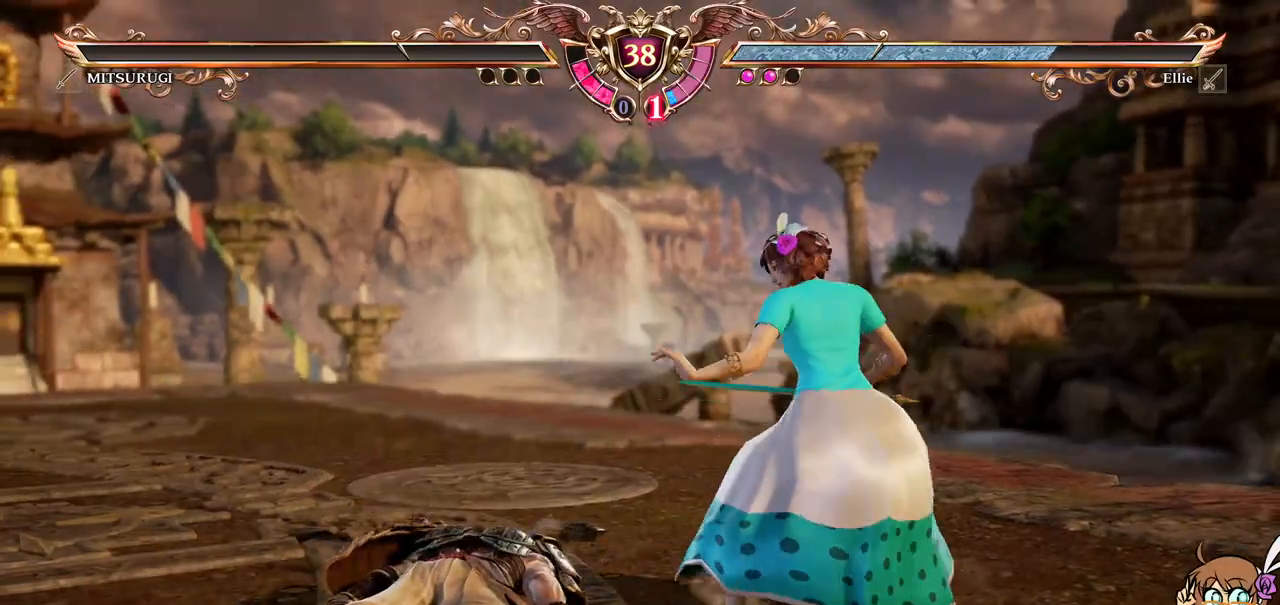
{"dt_ms": 500, "buttons": [], "left_stick": "center"}
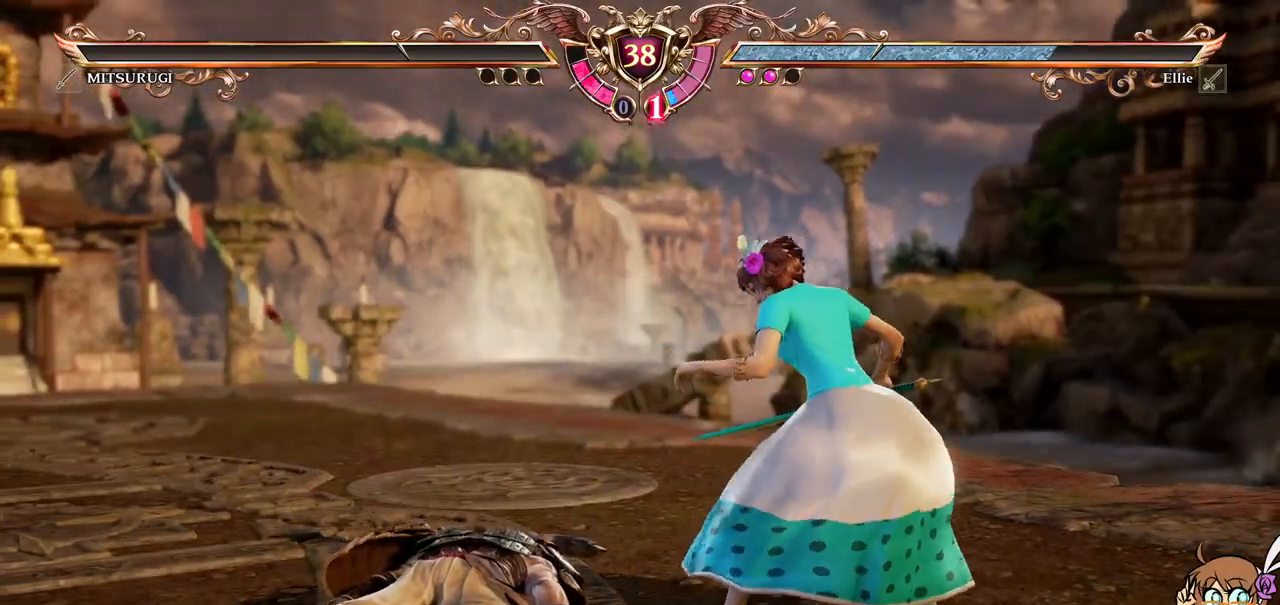
{"dt_ms": 500, "buttons": ["R2"], "left_stick": "center", "events": [[500, "R2", "down"]]}
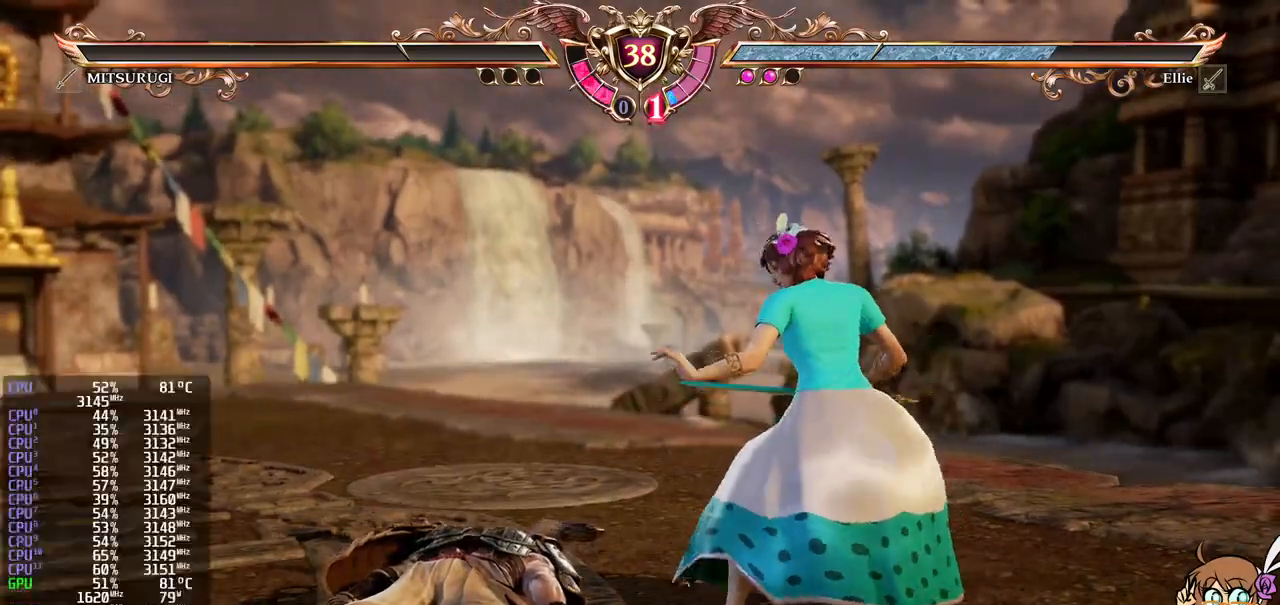
{"dt_ms": 500, "buttons": [], "left_stick": "center", "events": [[50, "R2", "up"]]}
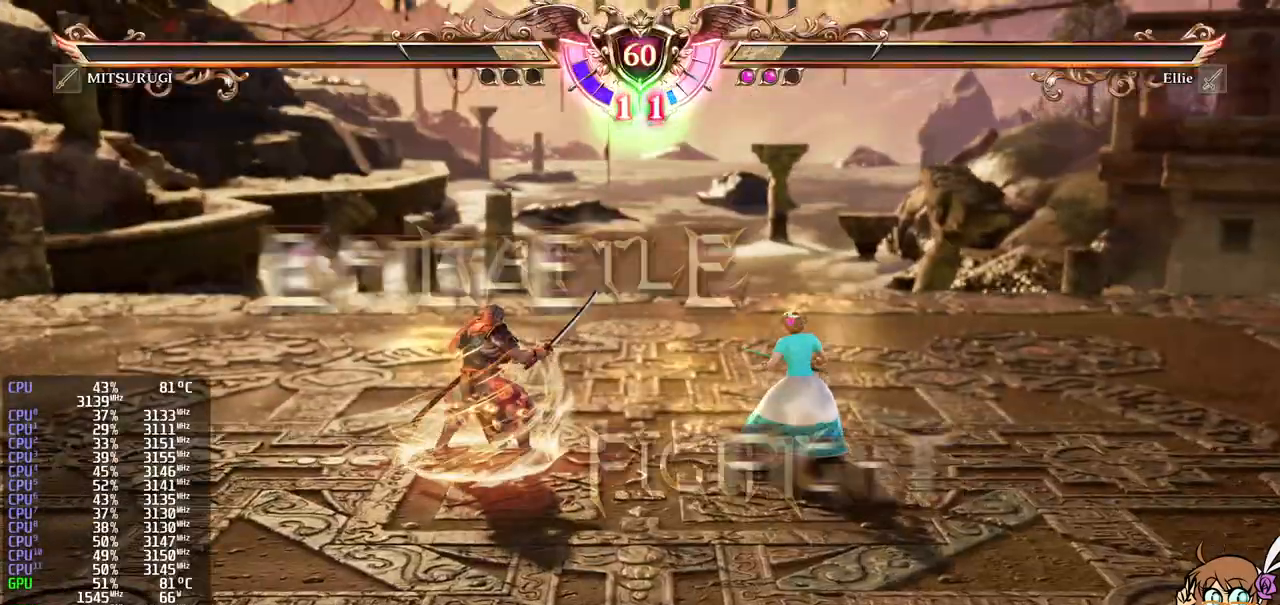
{"dt_ms": 1000, "buttons": [], "left_stick": "center"}
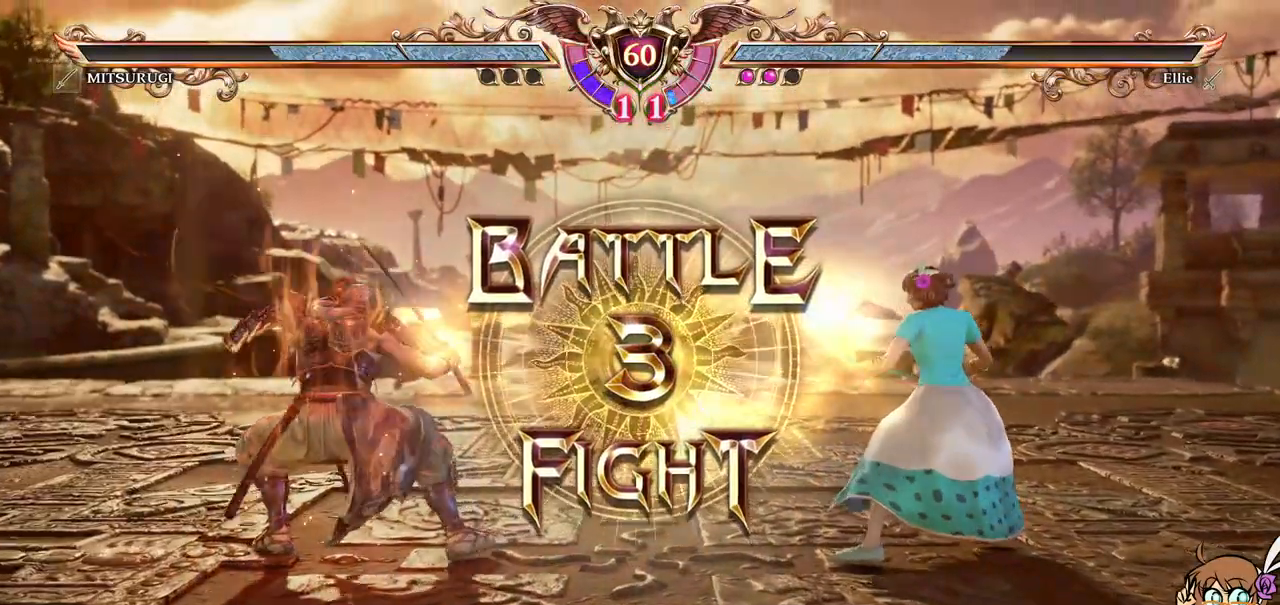
{"dt_ms": 500, "buttons": [], "left_stick": "center", "events": []}
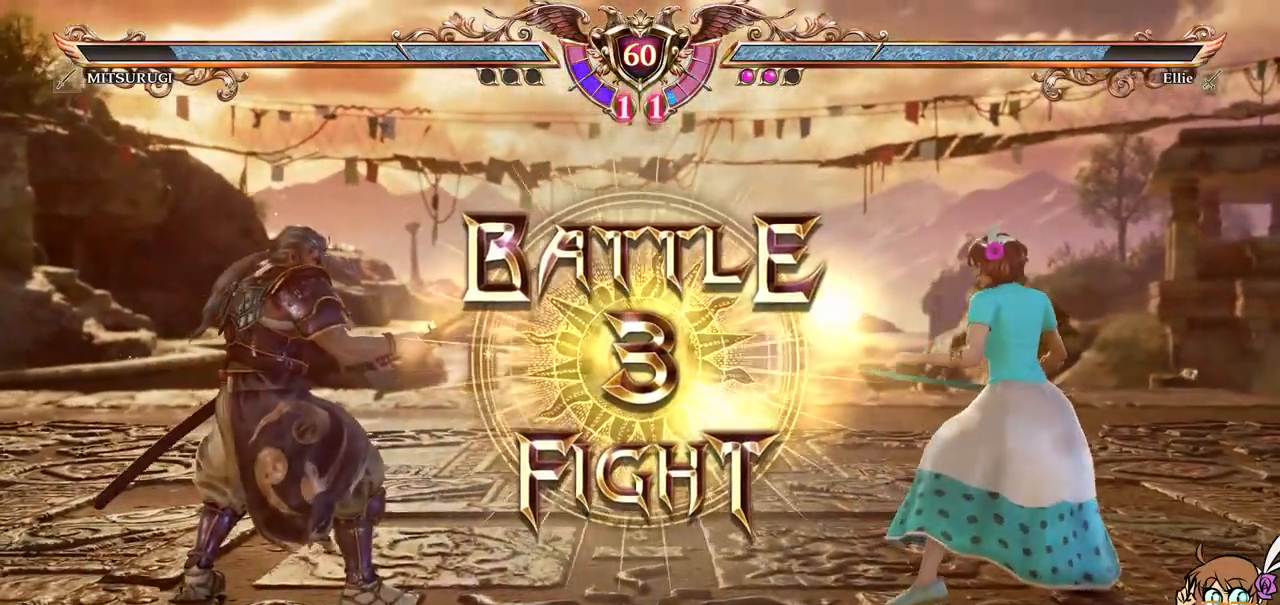
{"dt_ms": 500, "buttons": ["DPAD_RIGHT"], "left_stick": "center"}
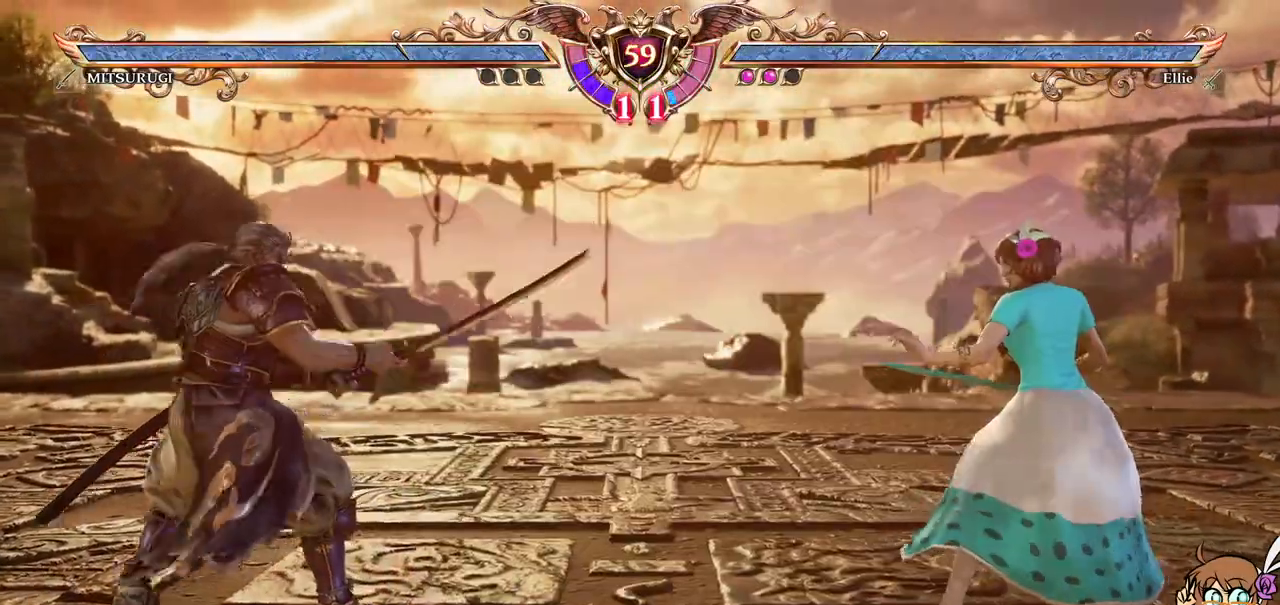
{"dt_ms": 500, "buttons": ["DPAD_UP"], "left_stick": "center", "events": [[67, "DPAD_RIGHT", "up"], [117, "DPAD_UP", "down"], [267, "DPAD_UP", "up"], [367, "DPAD_UP", "down"]]}
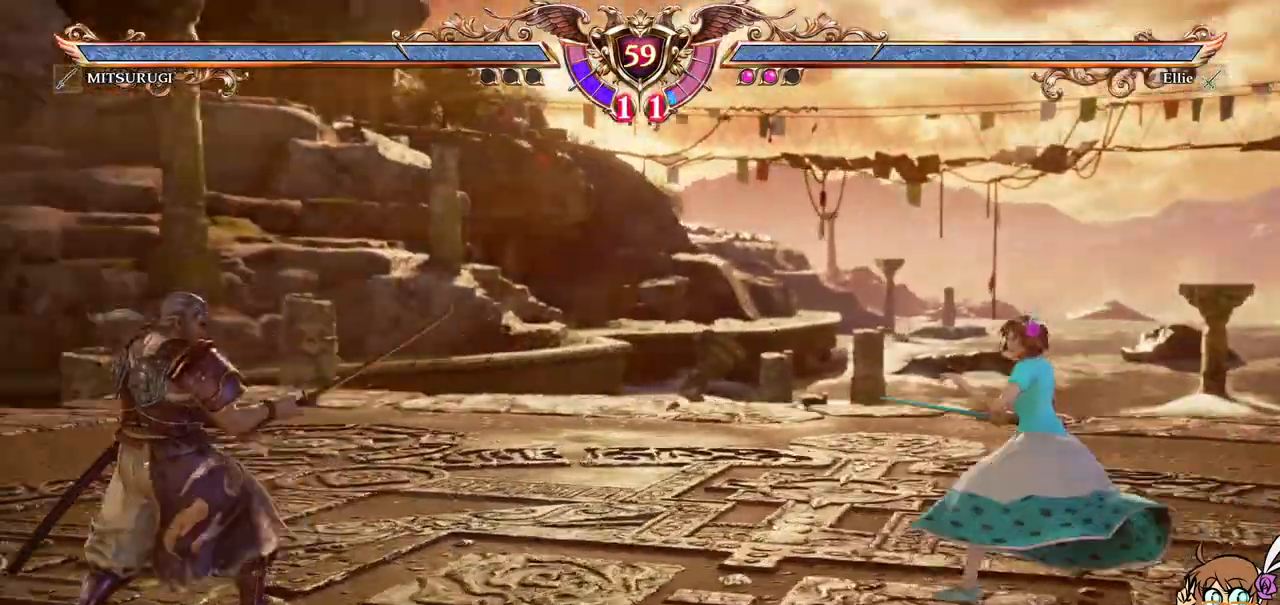
{"dt_ms": 500, "buttons": ["A"], "left_stick": "center", "events": [[33, "DPAD_UP", "up"], [200, "DPAD_LEFT", "down"], [450, "A", "down"], [467, "DPAD_LEFT", "up"]]}
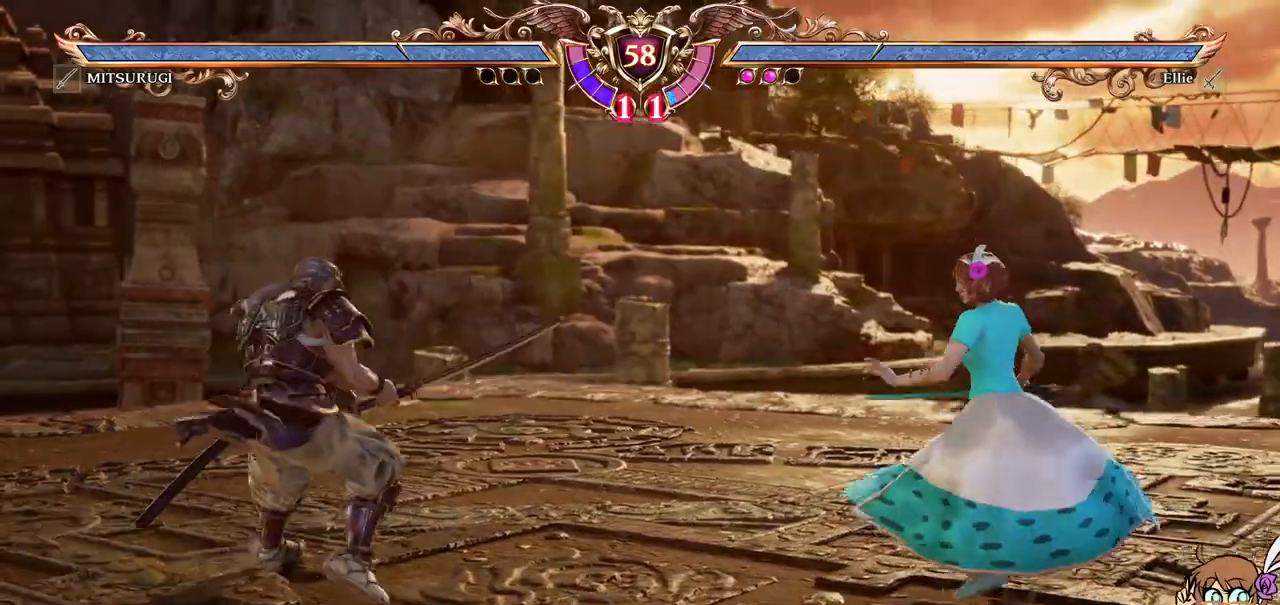
{"dt_ms": 500, "buttons": ["Y", "DPAD_UP"], "left_stick": "center", "events": [[67, "A", "up"], [83, "DPAD_UP", "down"], [467, "Y", "down"]]}
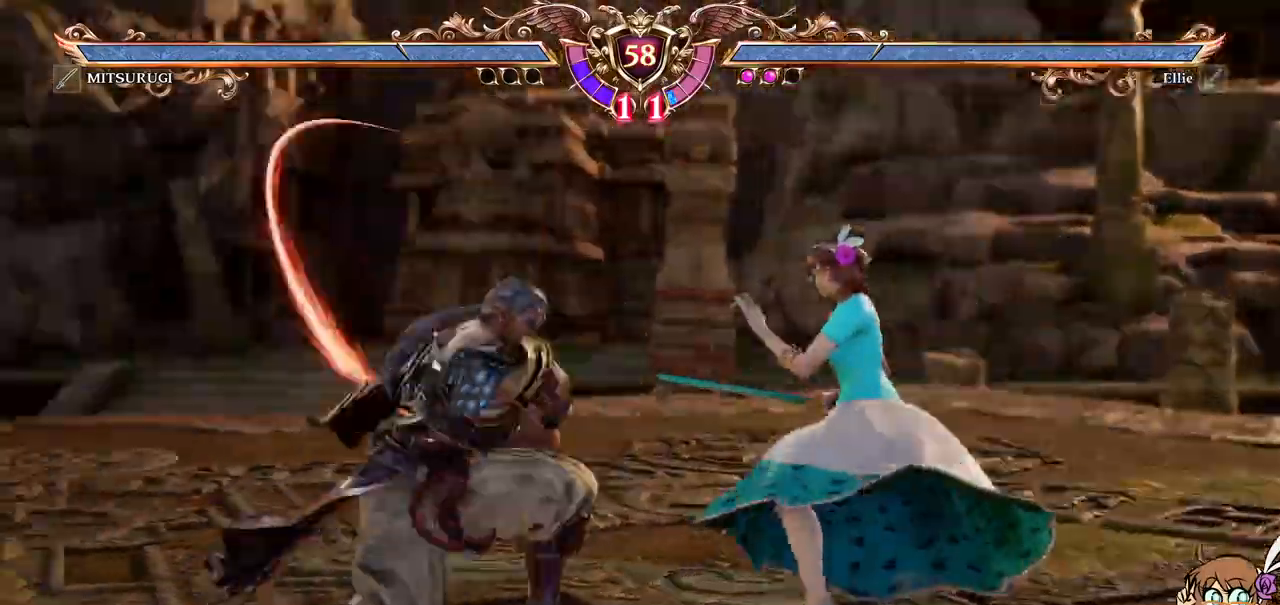
{"dt_ms": 500, "buttons": [], "left_stick": "center", "events": [[83, "Y", "up"], [117, "DPAD_UP", "up"]]}
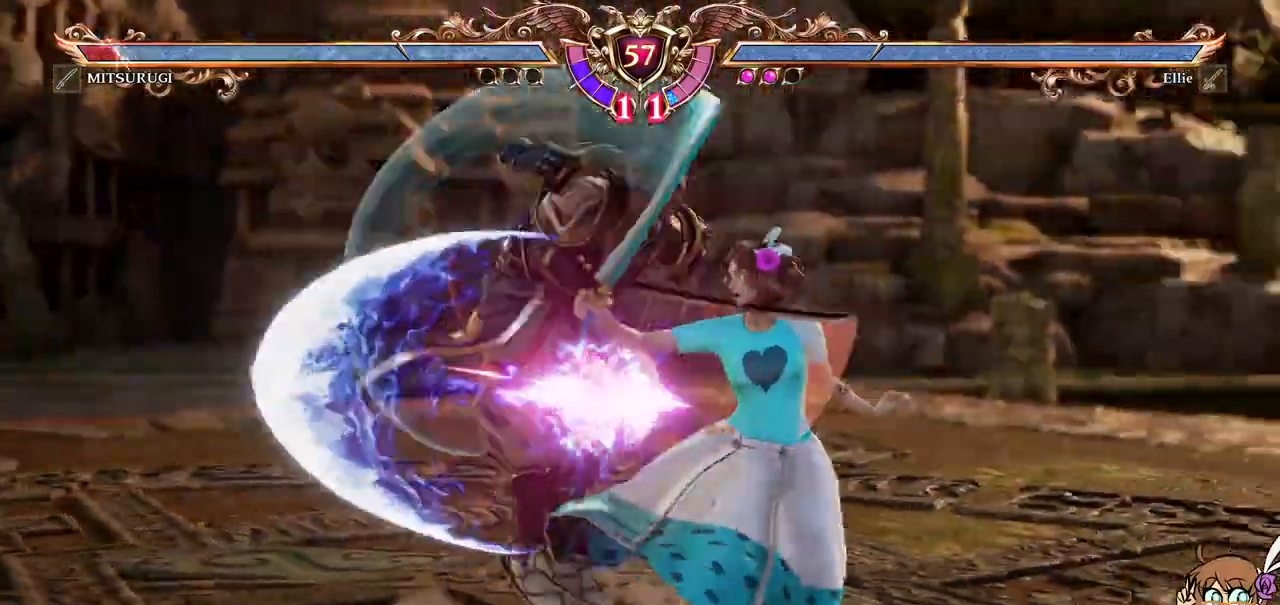
{"dt_ms": 500, "buttons": ["DPAD_LEFT"], "left_stick": "center"}
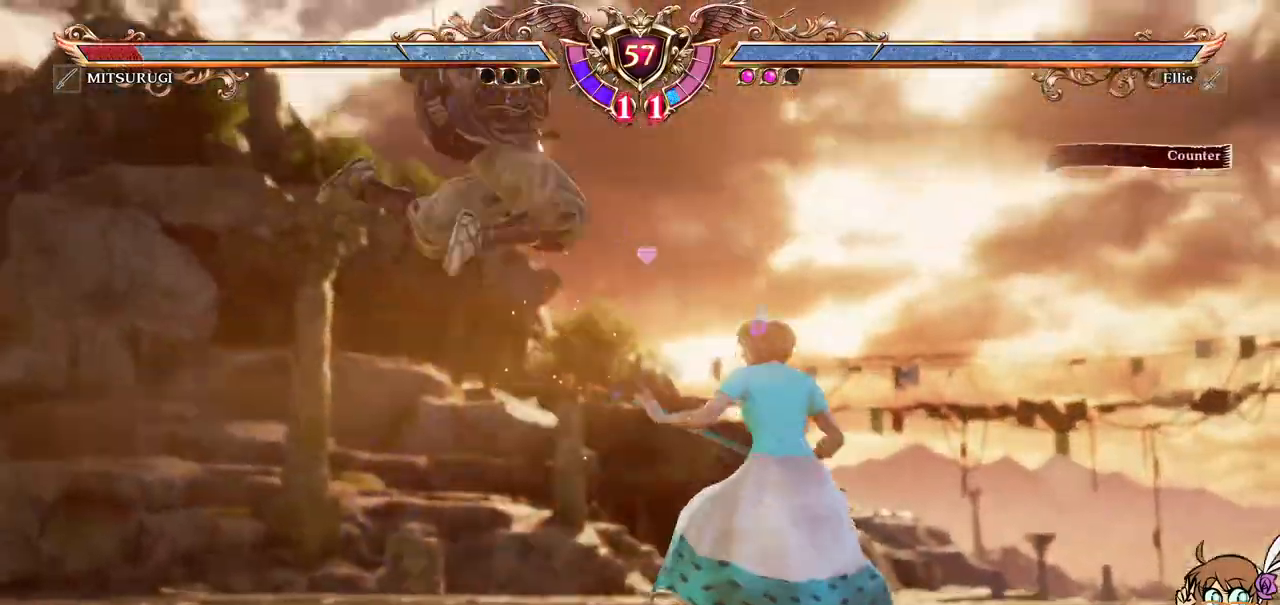
{"dt_ms": 500, "buttons": [], "left_stick": "center", "events": [[50, "DPAD_LEFT", "up"], [50, "R1", "down"], [200, "R1", "up"], [433, "DPAD_UP", "down"], [483, "DPAD_UP", "up"]]}
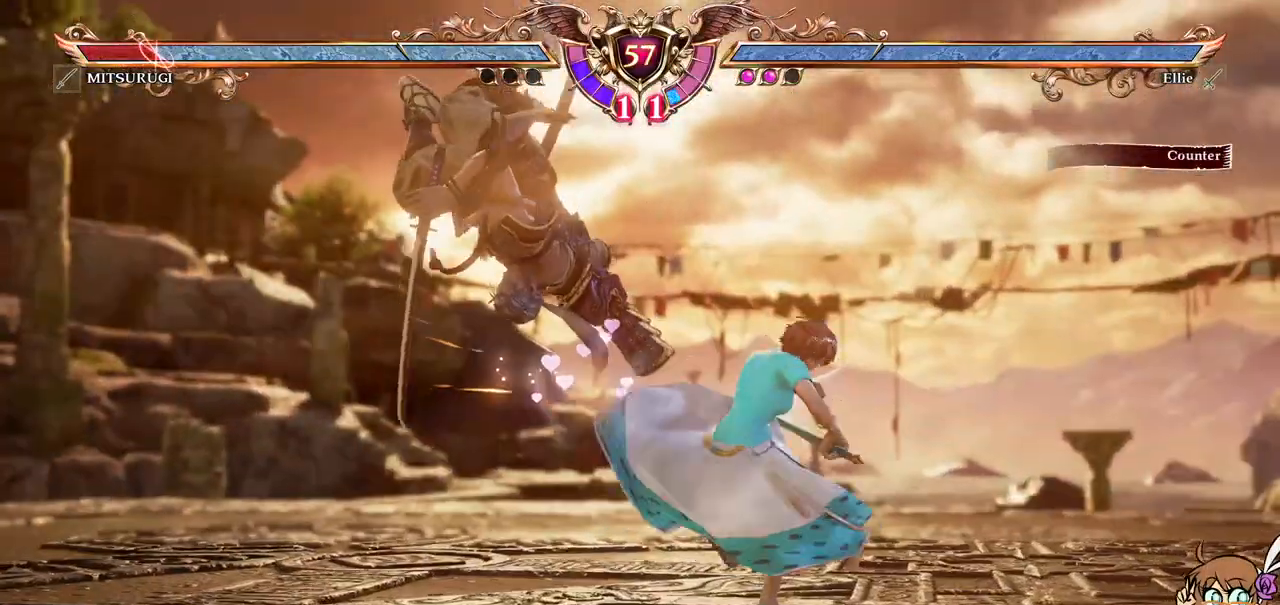
{"dt_ms": 500, "buttons": [], "left_stick": "center"}
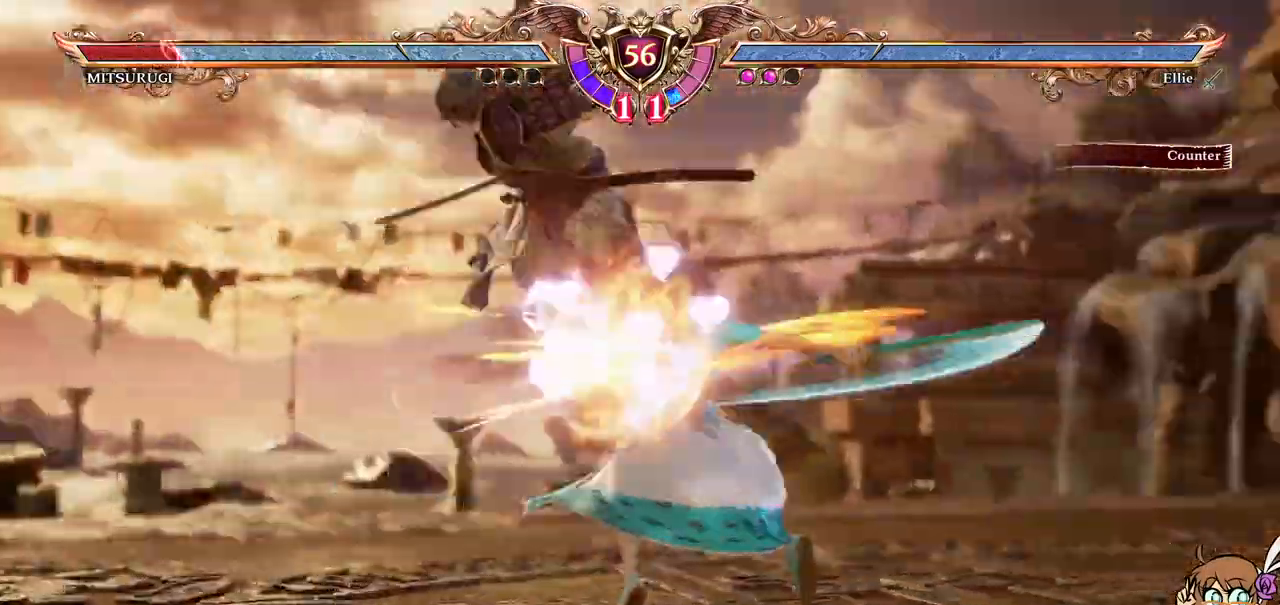
{"dt_ms": 500, "buttons": ["B", "DPAD_DOWN", "DPAD_RIGHT"], "left_stick": "center", "events": [[417, "DPAD_DOWN", "down"], [417, "DPAD_RIGHT", "down"], [467, "B", "down"]]}
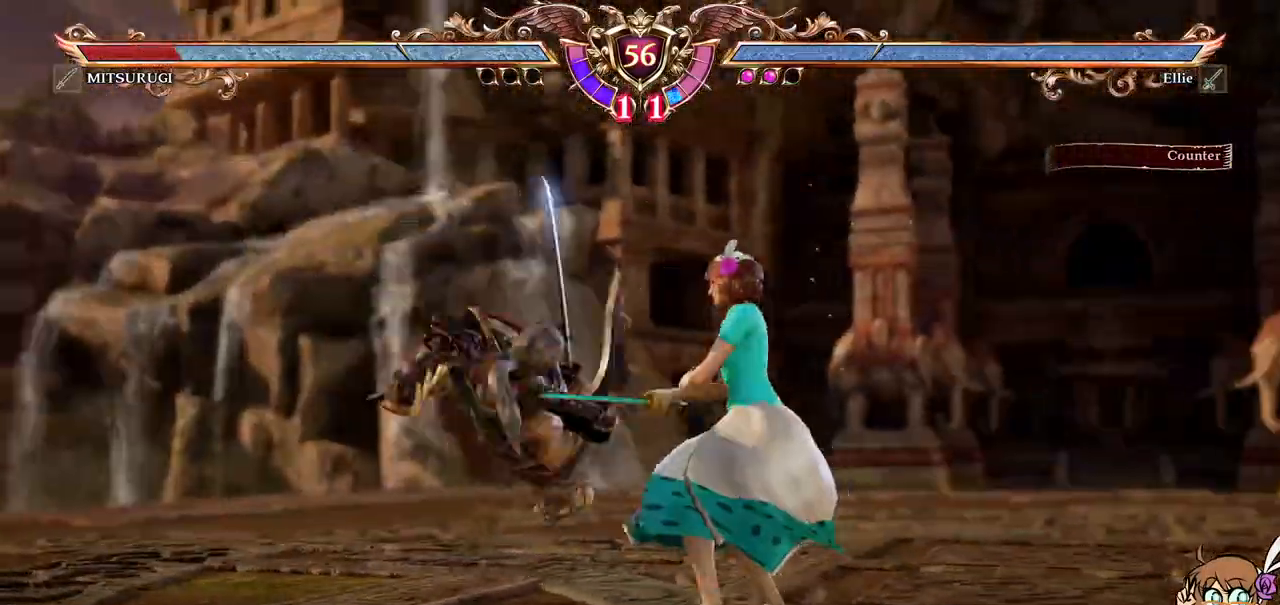
{"dt_ms": 1000, "buttons": [], "left_stick": "center"}
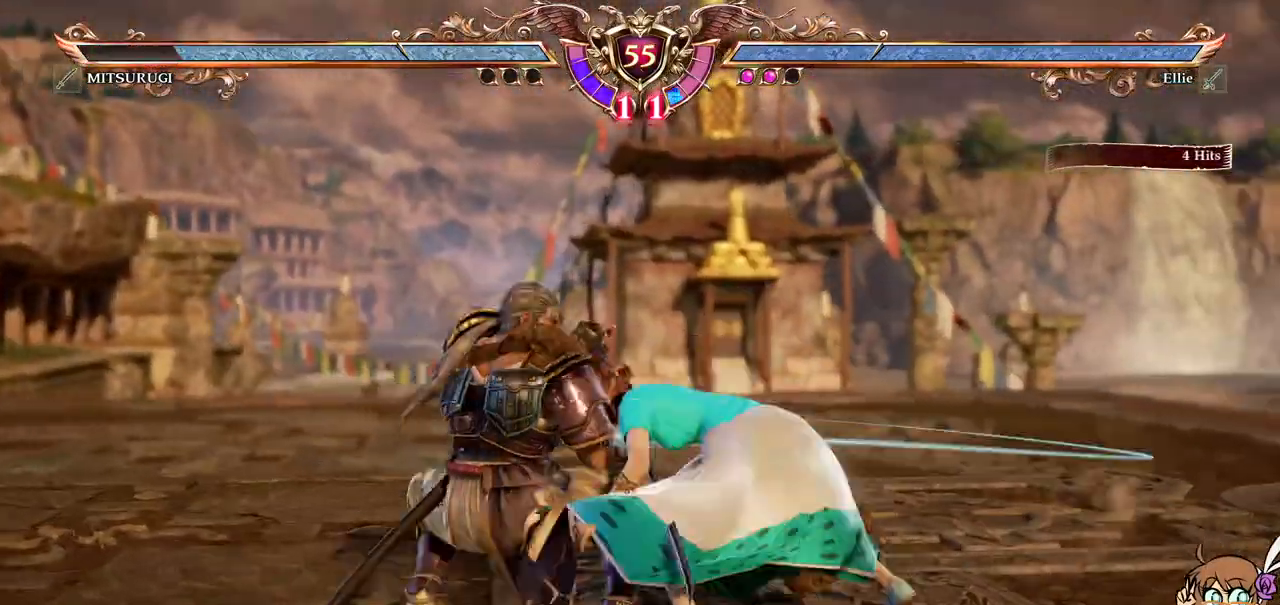
{"dt_ms": 500, "buttons": [], "left_stick": "center", "events": []}
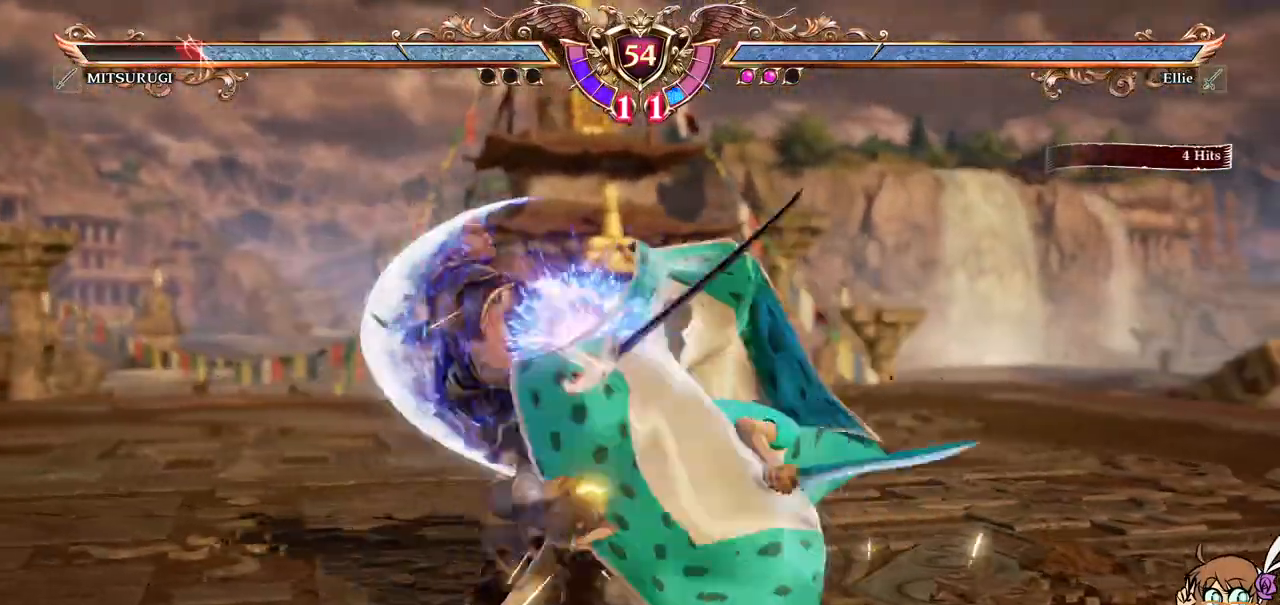
{"dt_ms": 500, "buttons": ["DPAD_UP"], "left_stick": "center", "events": [[267, "DPAD_UP", "down"]]}
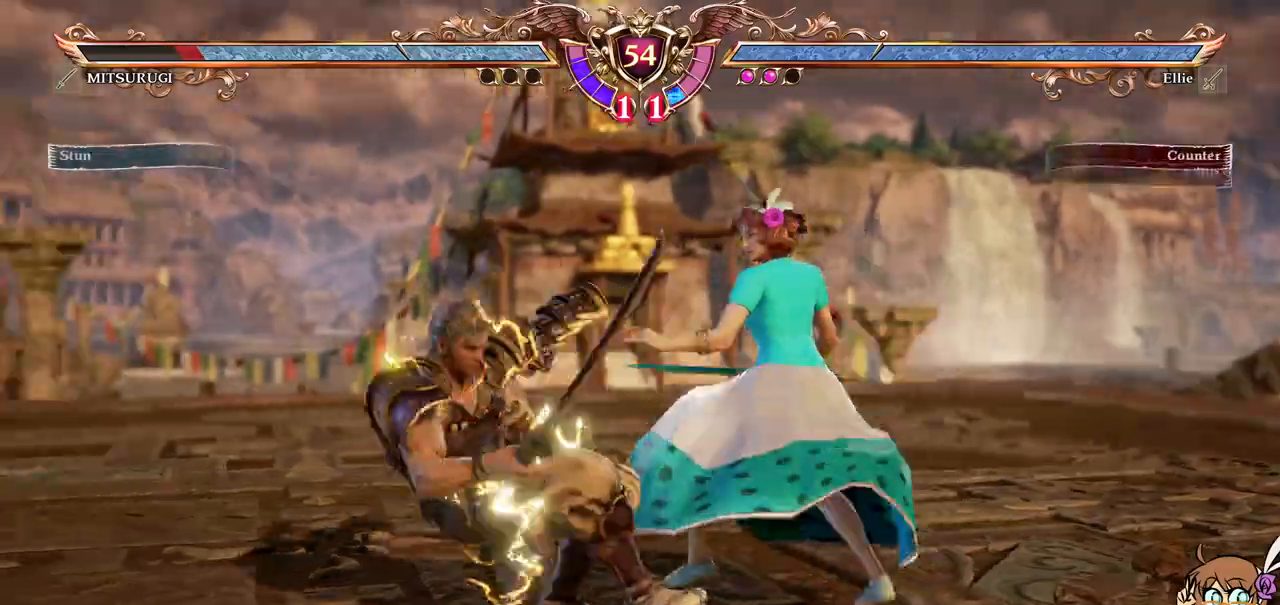
{"dt_ms": 500, "buttons": ["B", "DPAD_DOWN", "DPAD_RIGHT"], "left_stick": "center", "events": [[217, "DPAD_UP", "up"], [317, "DPAD_RIGHT", "down"], [333, "DPAD_DOWN", "down"], [417, "B", "down"]]}
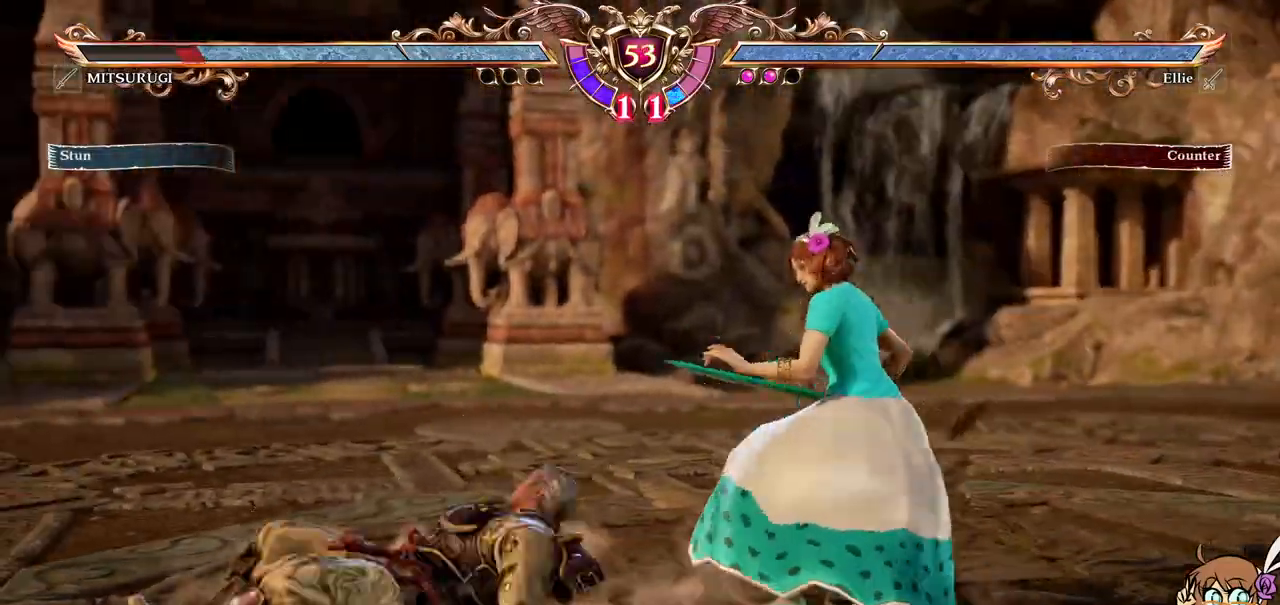
{"dt_ms": 500, "buttons": [], "left_stick": "center", "events": [[50, "B", "up"], [117, "DPAD_DOWN", "up"], [117, "DPAD_RIGHT", "up"]]}
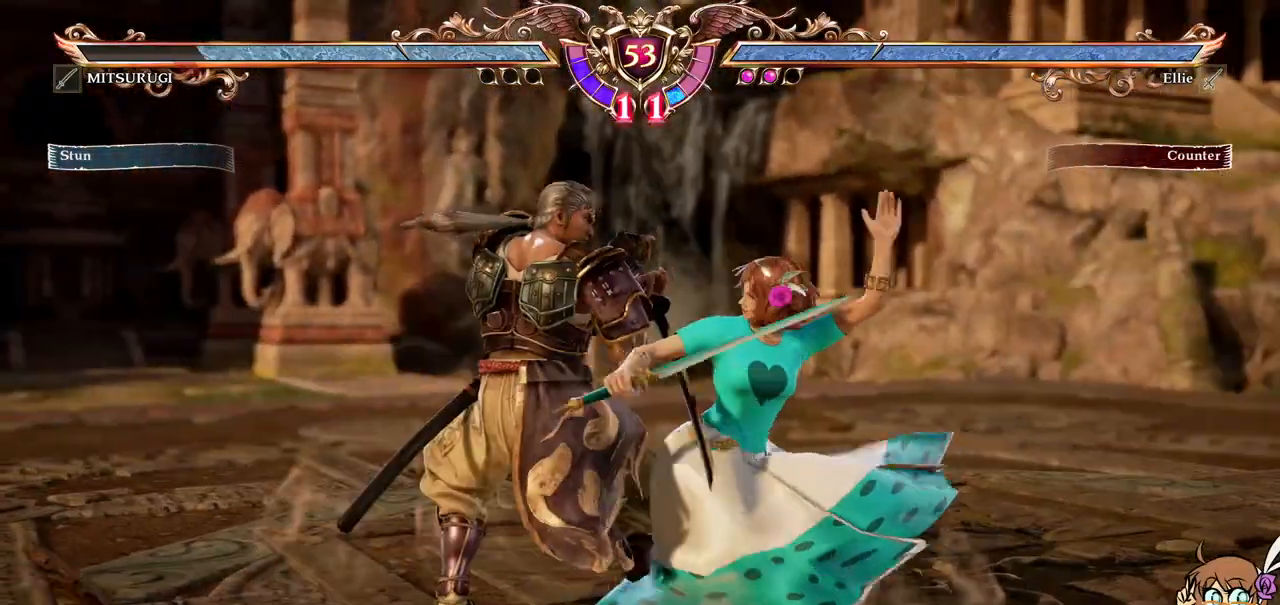
{"dt_ms": 500, "buttons": [], "left_stick": "center", "events": [[367, "DPAD_RIGHT", "down"], [467, "DPAD_RIGHT", "up"]]}
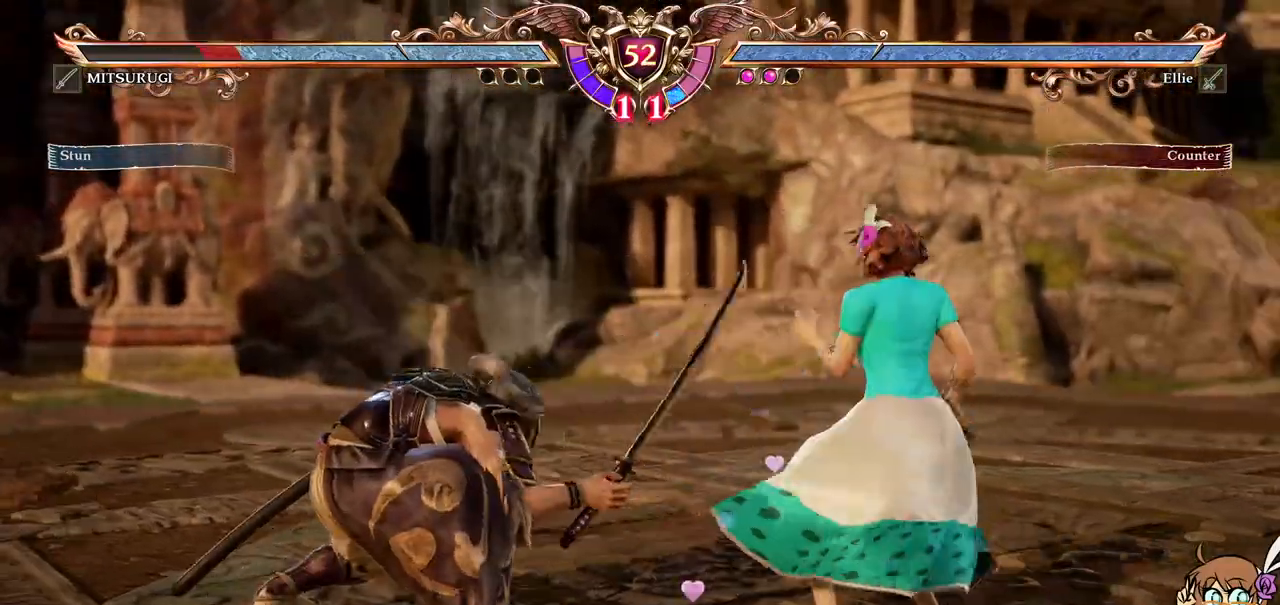
{"dt_ms": 500, "buttons": [], "left_stick": "center"}
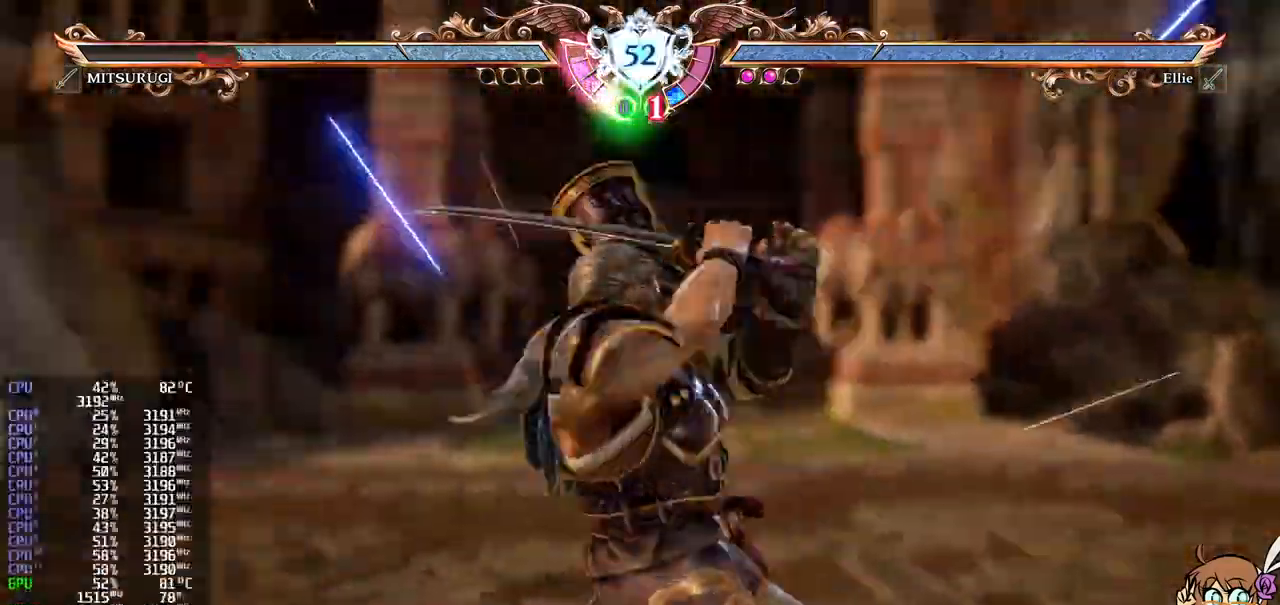
{"dt_ms": 500, "buttons": [], "left_stick": "center"}
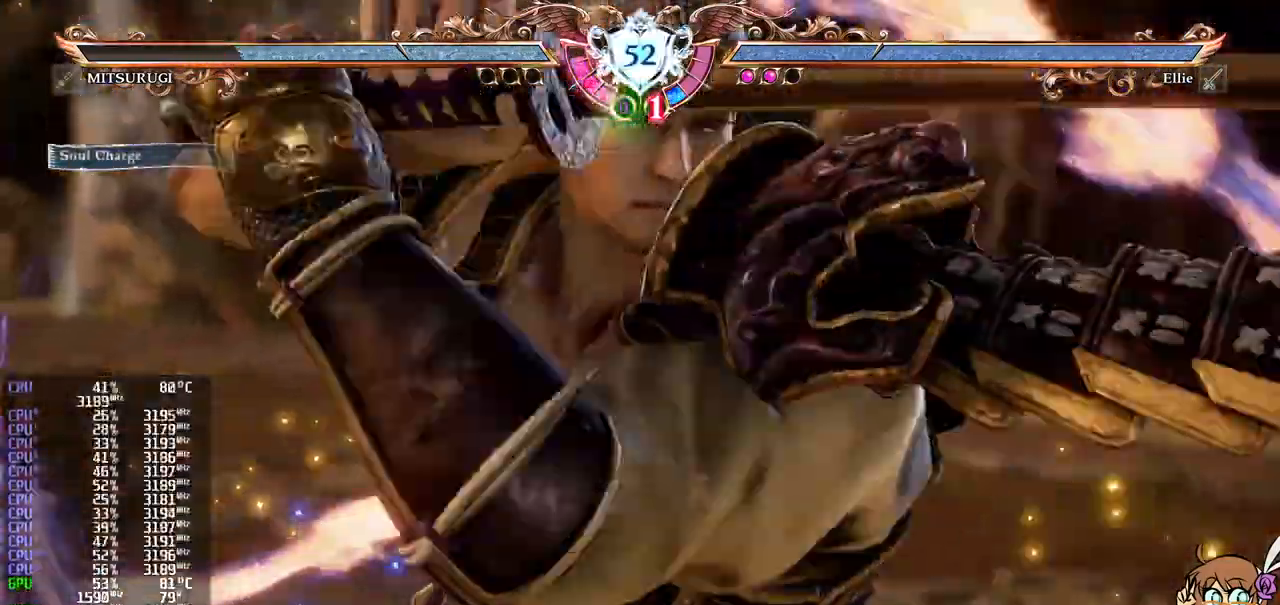
{"dt_ms": 500, "buttons": [], "left_stick": "center", "events": []}
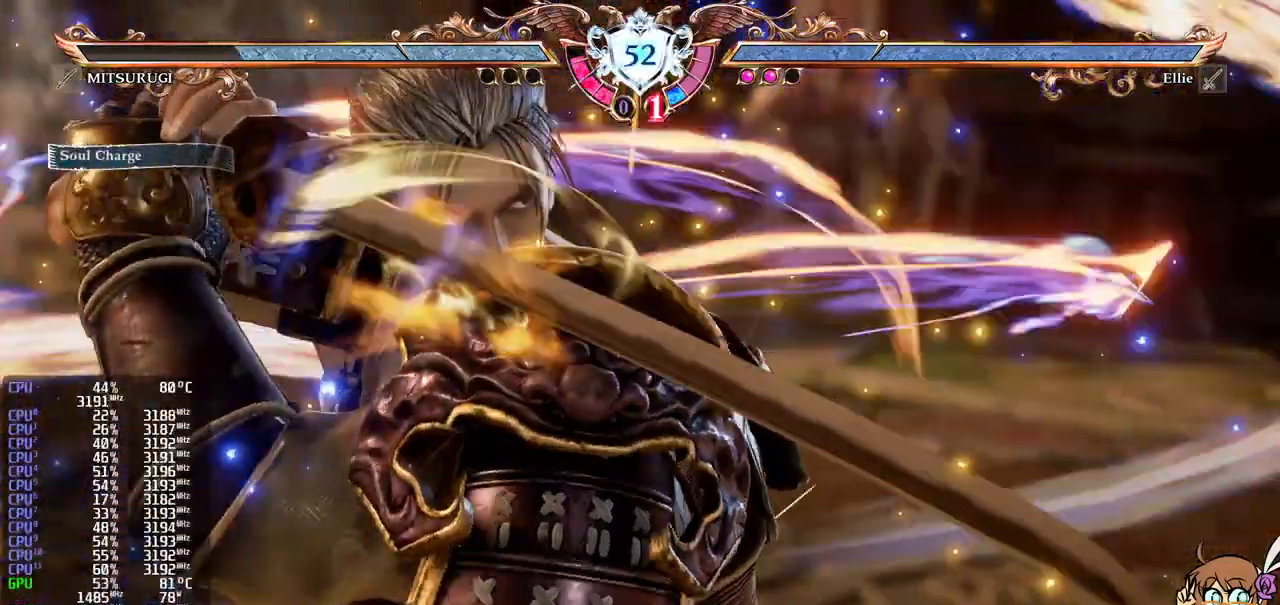
{"dt_ms": 500, "buttons": ["A"], "left_stick": "center", "events": [[467, "A", "down"]]}
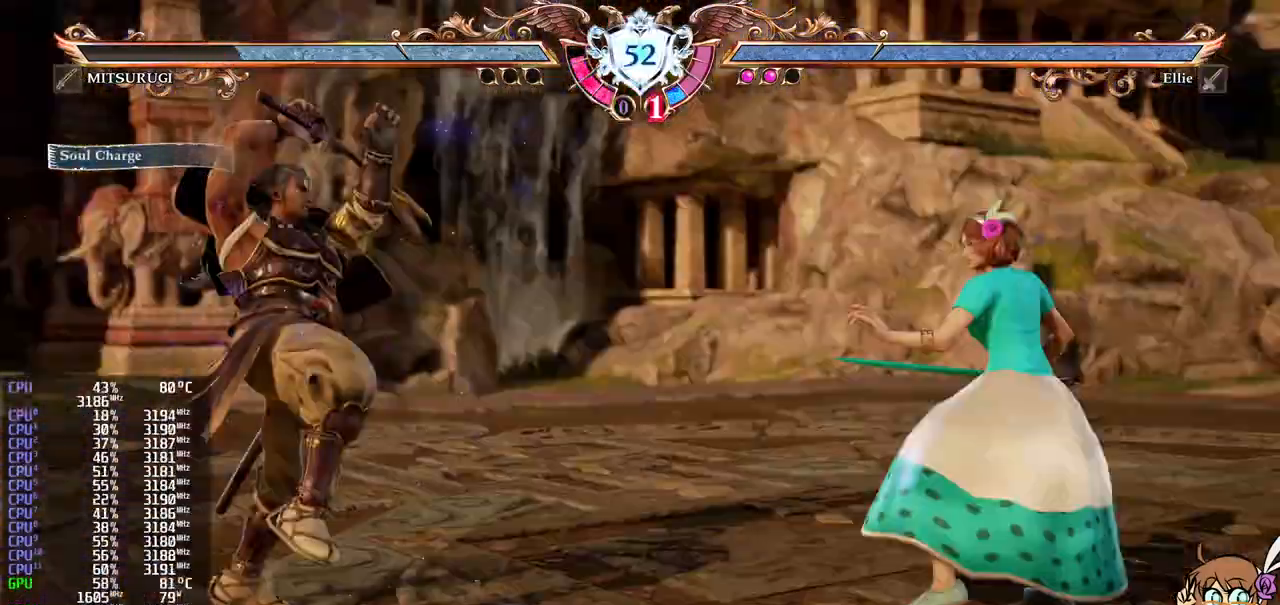
{"dt_ms": 500, "buttons": ["A"], "left_stick": "center"}
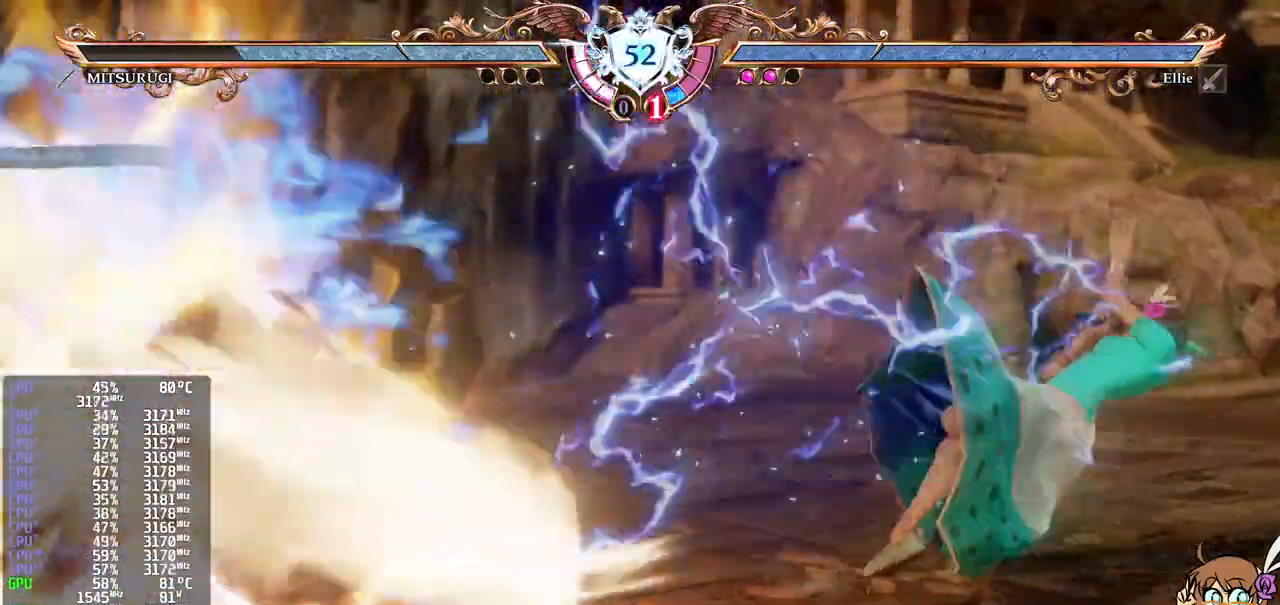
{"dt_ms": 500, "buttons": [], "left_stick": "center", "events": [[217, "A", "up"], [383, "DPAD_RIGHT", "down"], [483, "DPAD_RIGHT", "up"]]}
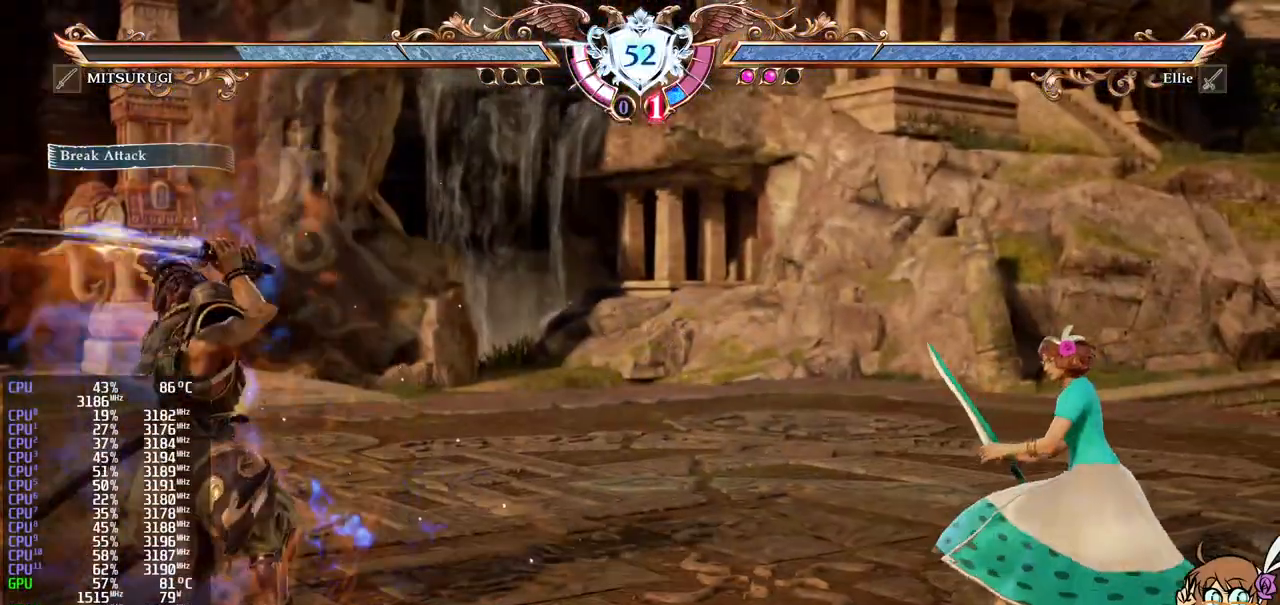
{"dt_ms": 500, "buttons": ["DPAD_UP"], "left_stick": "center", "events": [[100, "DPAD_UP", "down"], [217, "DPAD_UP", "up"], [333, "A", "down"], [350, "DPAD_UP", "down"], [383, "A", "up"]]}